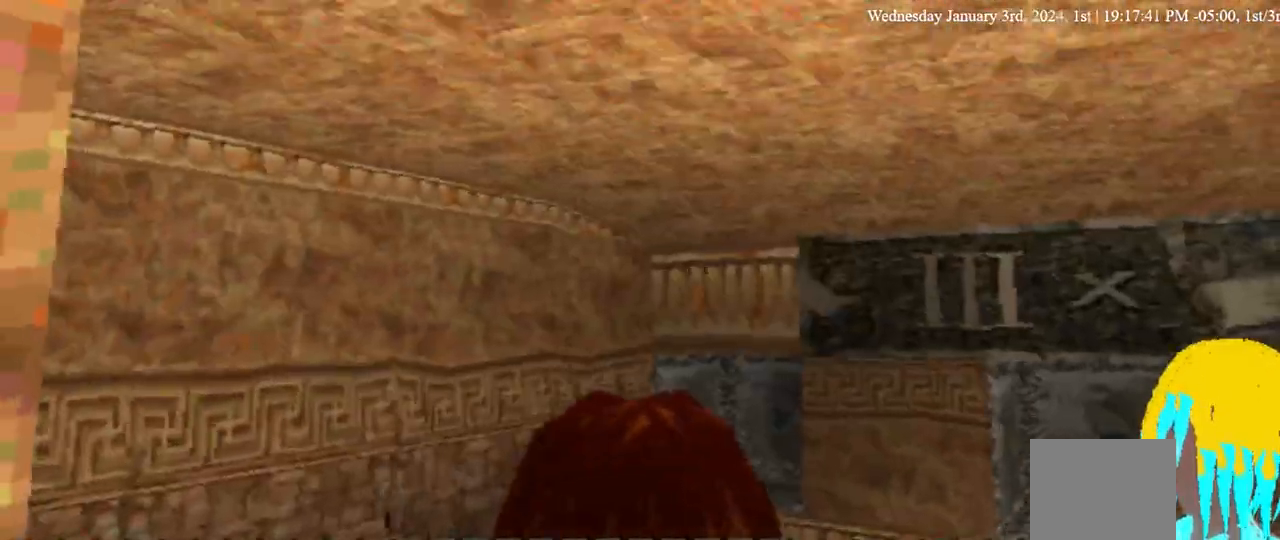
Gameplay with a controller (PlayStation layout); each line is a JSON object with the inputs held at the frame after it. "events" lists button and stick changes between this image and that frame as [ms after this image, input, new state], when the widget could be followed in between. Not read: L3 R3.
{"buttons": ["L1", "DPAD_DOWN"], "left_stick": "center", "right_stick": "center", "events": [[100, "DPAD_DOWN", "down"], [100, "DPAD_RIGHT", "up"], [133, "DPAD_UP", "down"], [300, "DPAD_UP", "up"]]}
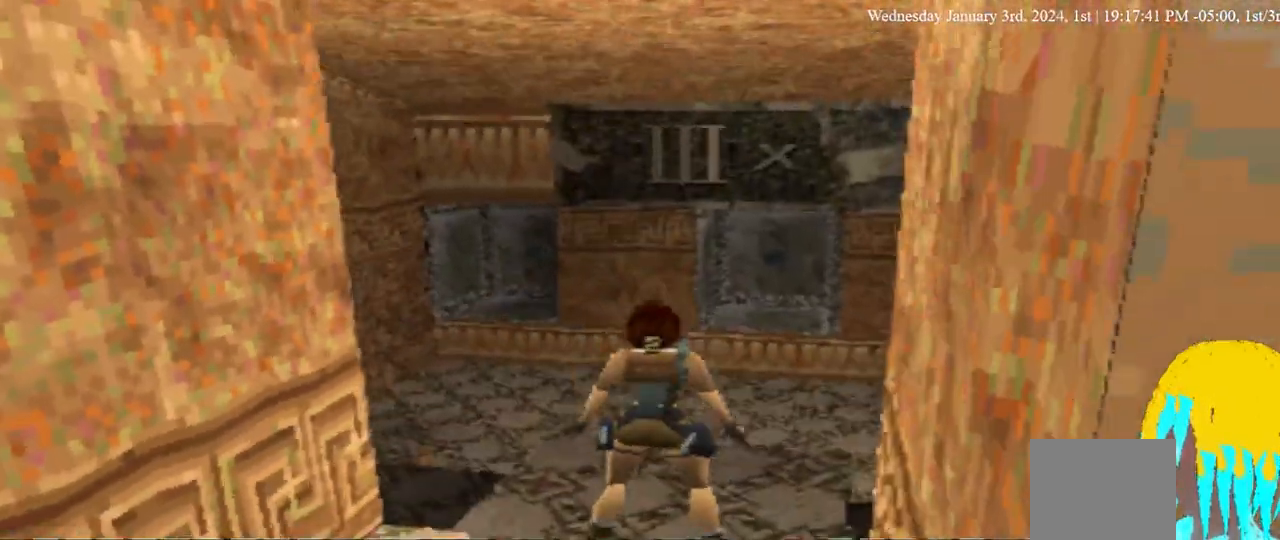
{"buttons": ["L1", "DPAD_RIGHT"], "left_stick": "center", "right_stick": "center", "events": [[333, "DPAD_DOWN", "up"], [333, "DPAD_RIGHT", "down"]]}
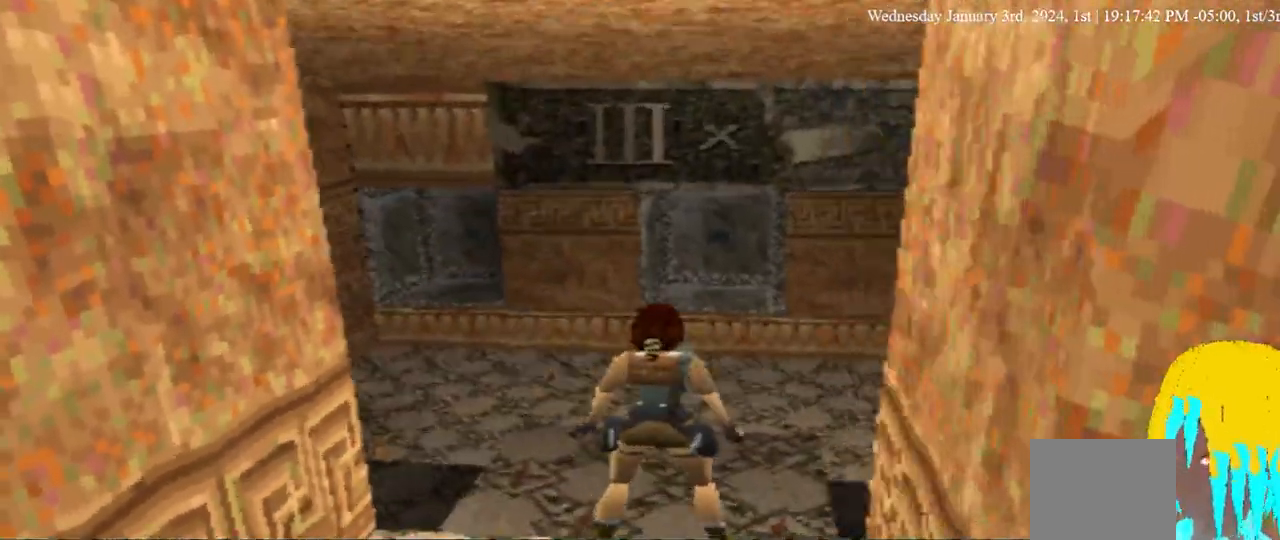
{"buttons": ["L1"], "left_stick": "center", "right_stick": "center"}
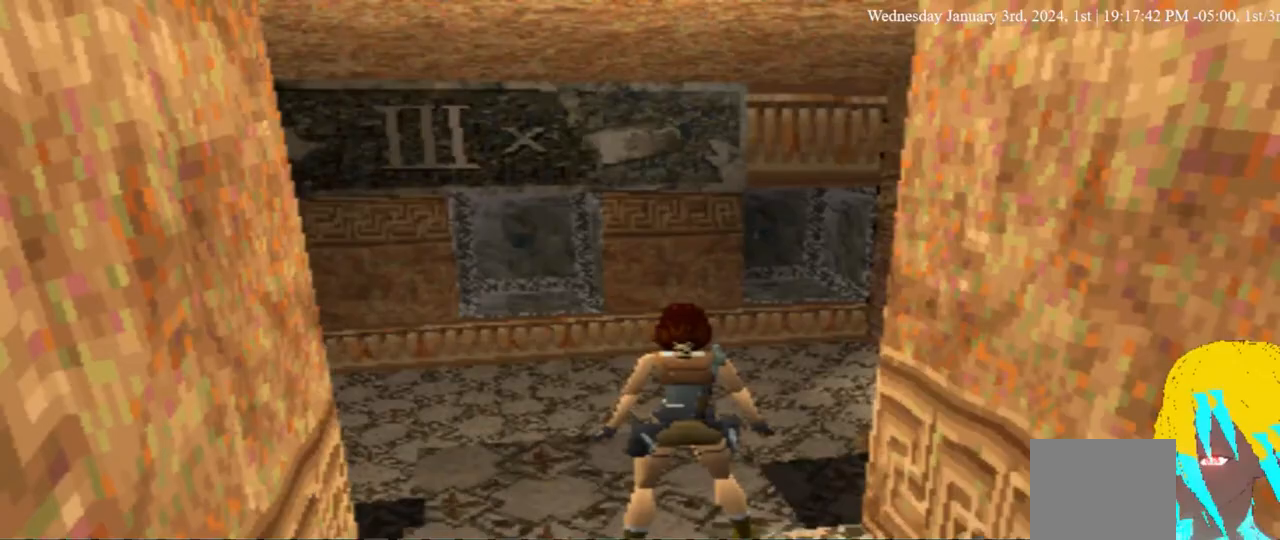
{"buttons": ["L1"], "left_stick": "center", "right_stick": "center", "events": []}
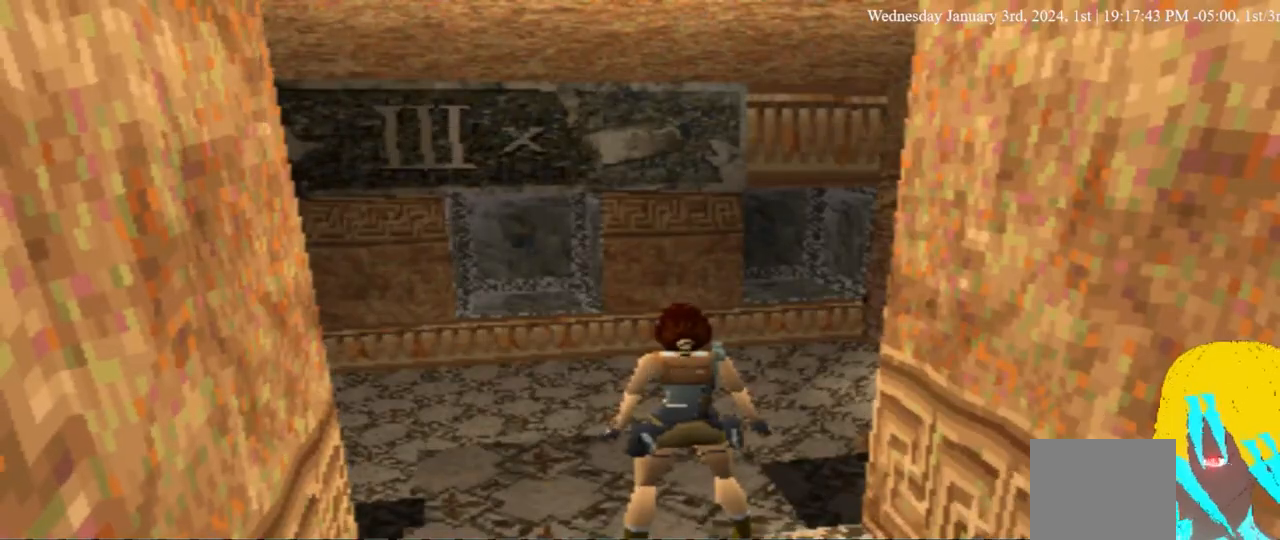
{"buttons": ["L1"], "left_stick": "center", "right_stick": "center", "events": []}
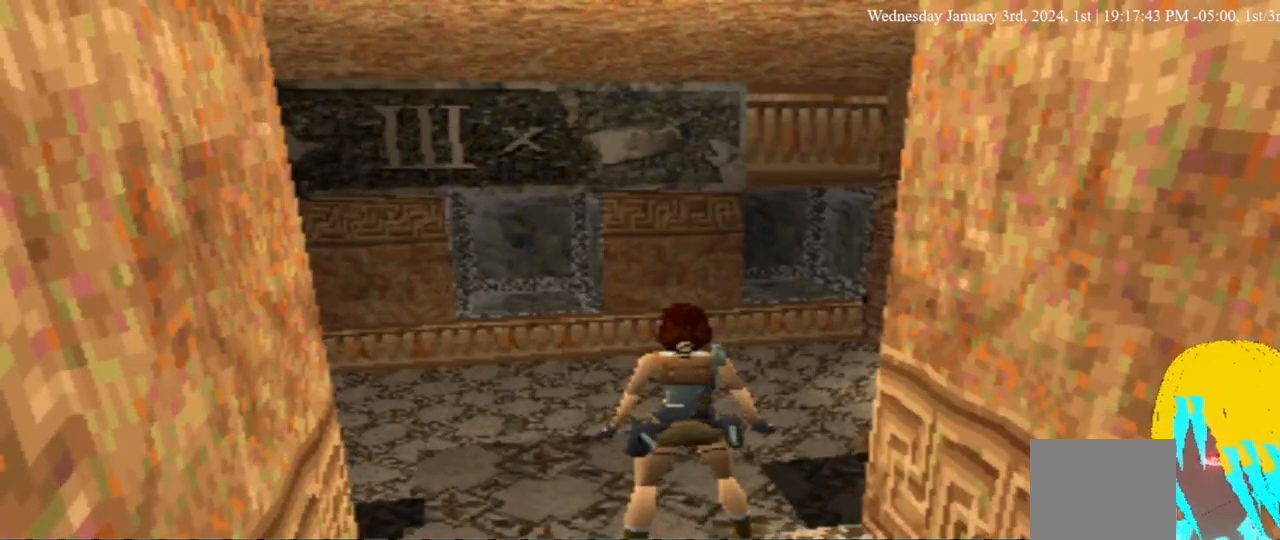
{"buttons": ["L1"], "left_stick": "center", "right_stick": "center", "events": []}
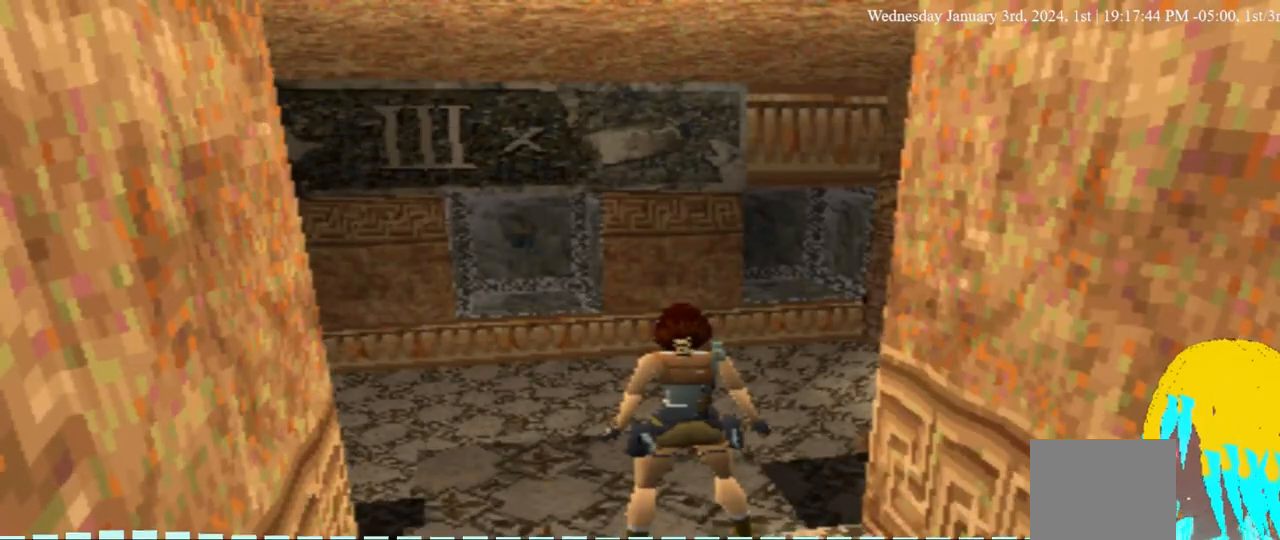
{"buttons": ["L1", "DPAD_RIGHT"], "left_stick": "center", "right_stick": "center", "events": [[167, "DPAD_UP", "down"], [467, "DPAD_RIGHT", "down"], [467, "DPAD_UP", "up"]]}
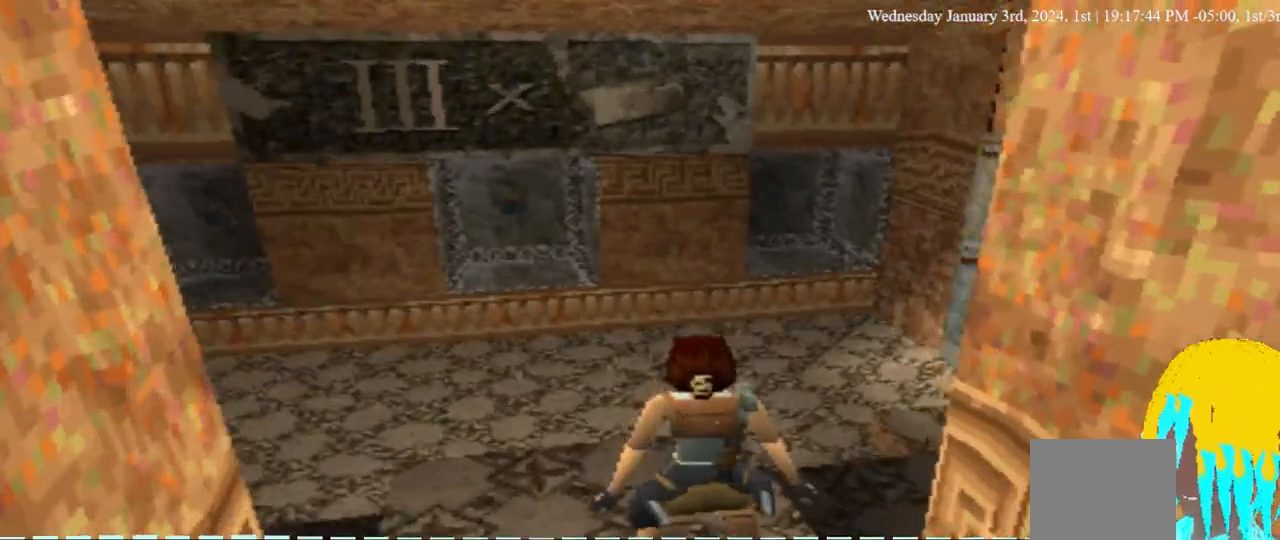
{"buttons": ["L1"], "left_stick": "center", "right_stick": "center", "events": [[267, "DPAD_RIGHT", "up"]]}
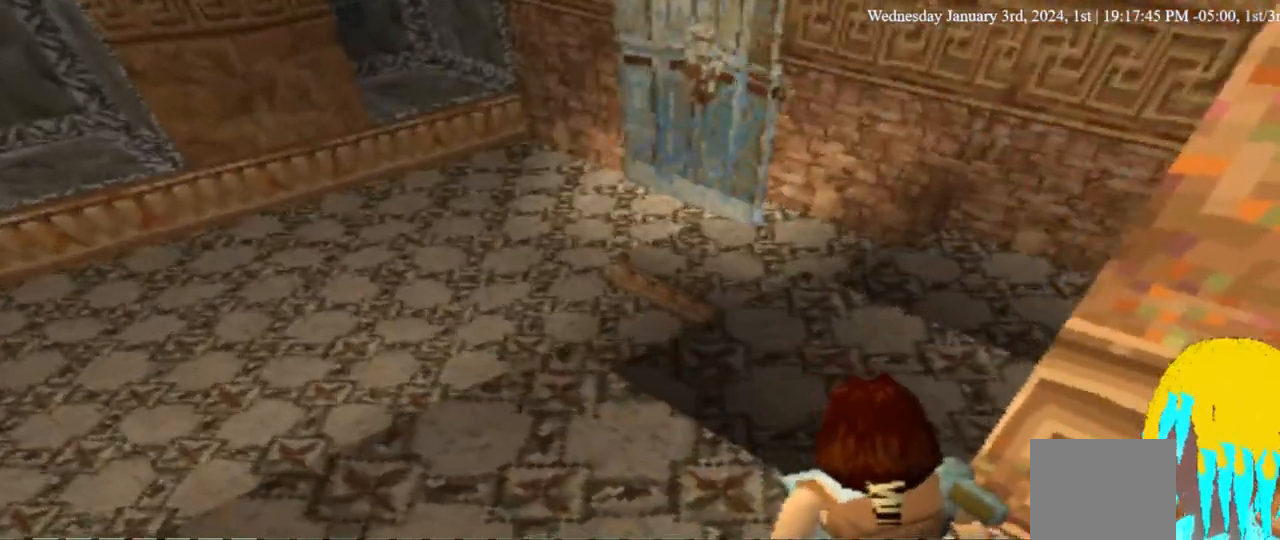
{"buttons": ["L1"], "left_stick": "center", "right_stick": "center", "events": []}
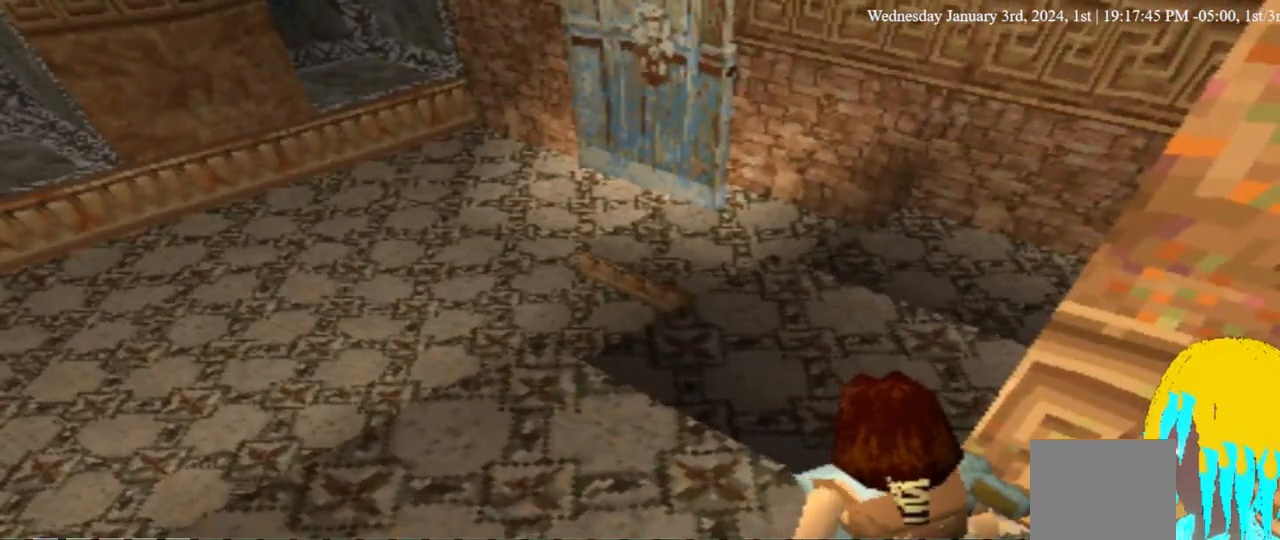
{"buttons": ["L1", "DPAD_RIGHT"], "left_stick": "center", "right_stick": "center", "events": [[100, "DPAD_RIGHT", "down"]]}
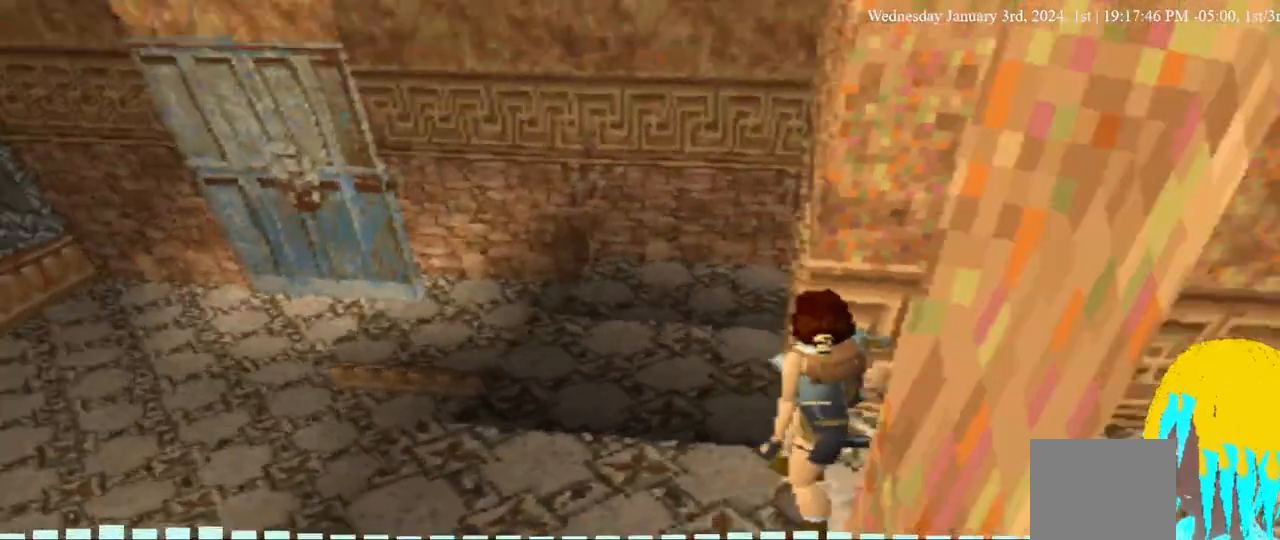
{"buttons": ["L1"], "left_stick": "center", "right_stick": "center", "events": [[33, "DPAD_RIGHT", "up"]]}
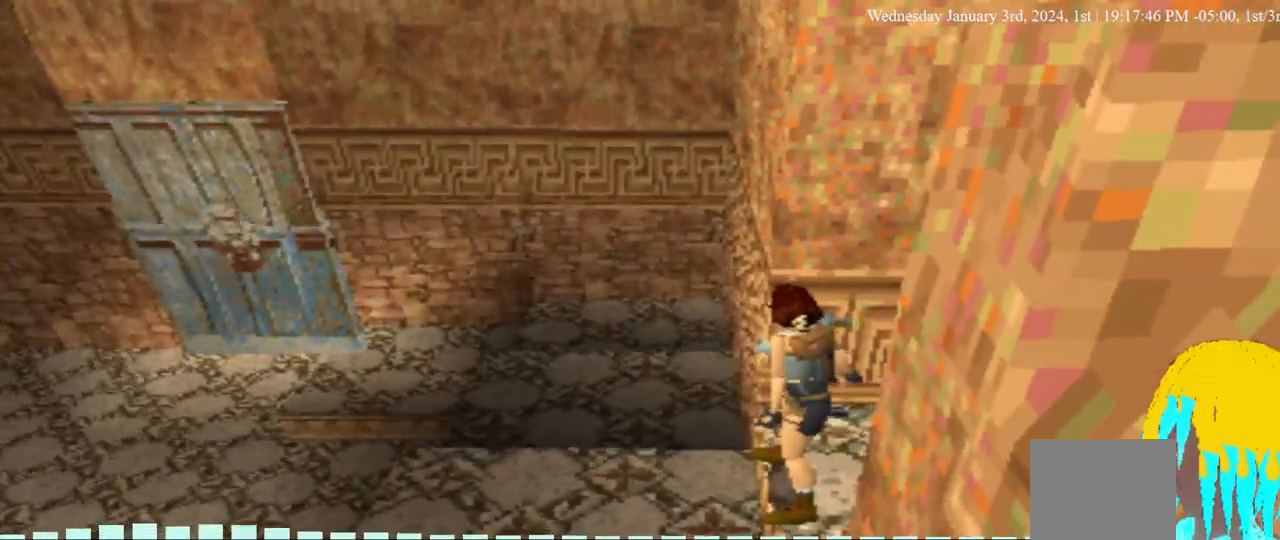
{"buttons": ["L1"], "left_stick": "center", "right_stick": "center", "events": []}
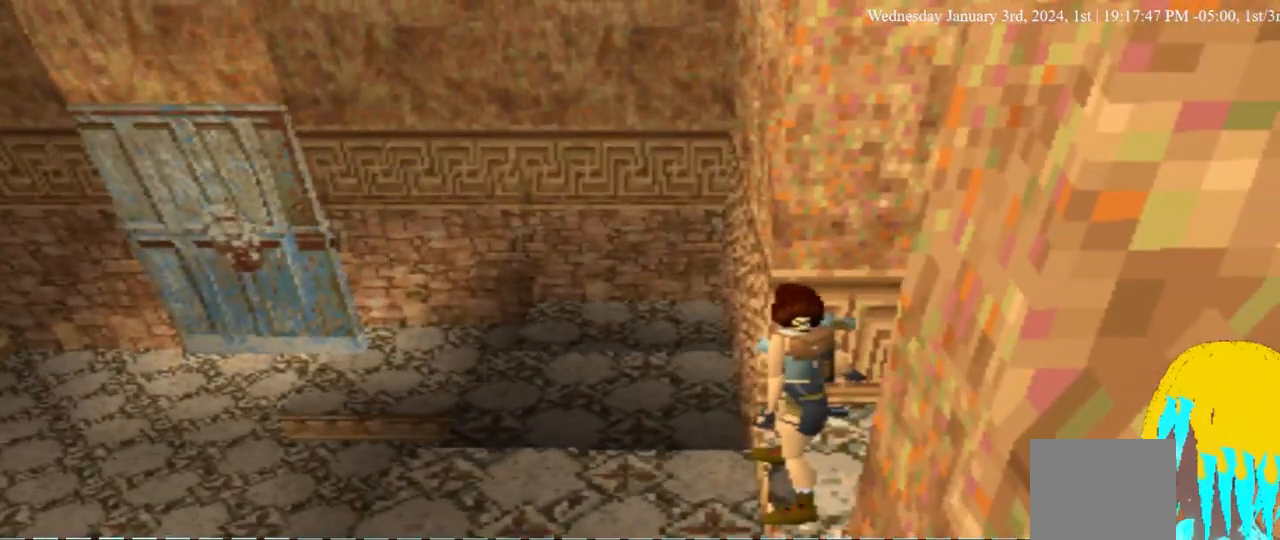
{"buttons": ["L1", "DPAD_LEFT"], "left_stick": "center", "right_stick": "center", "events": [[333, "DPAD_LEFT", "down"]]}
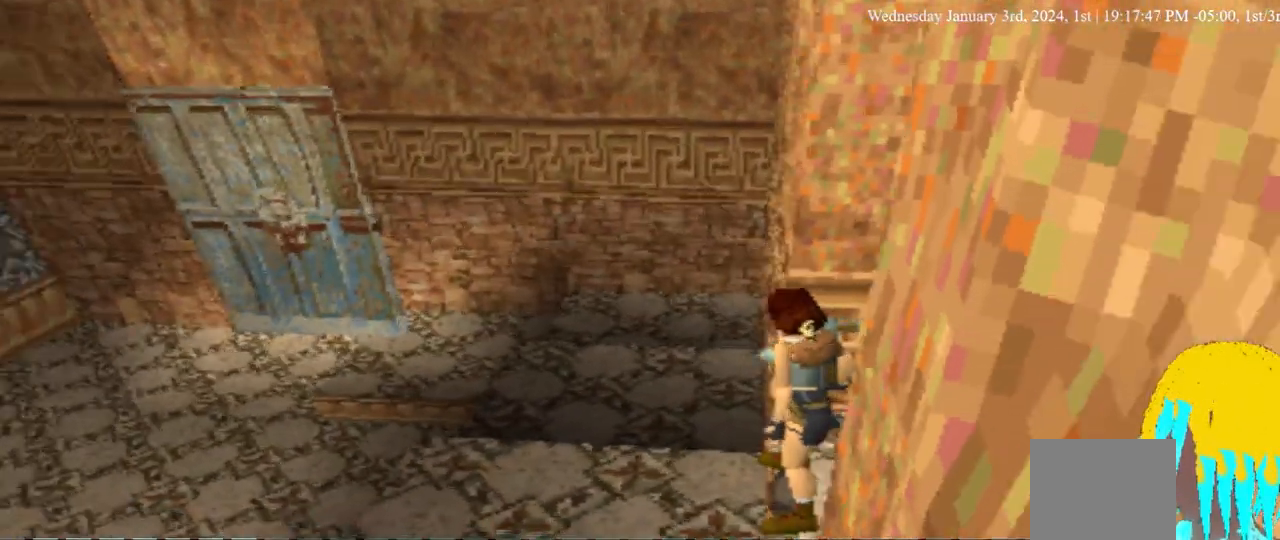
{"buttons": ["L1", "DPAD_LEFT"], "left_stick": "center", "right_stick": "center", "events": []}
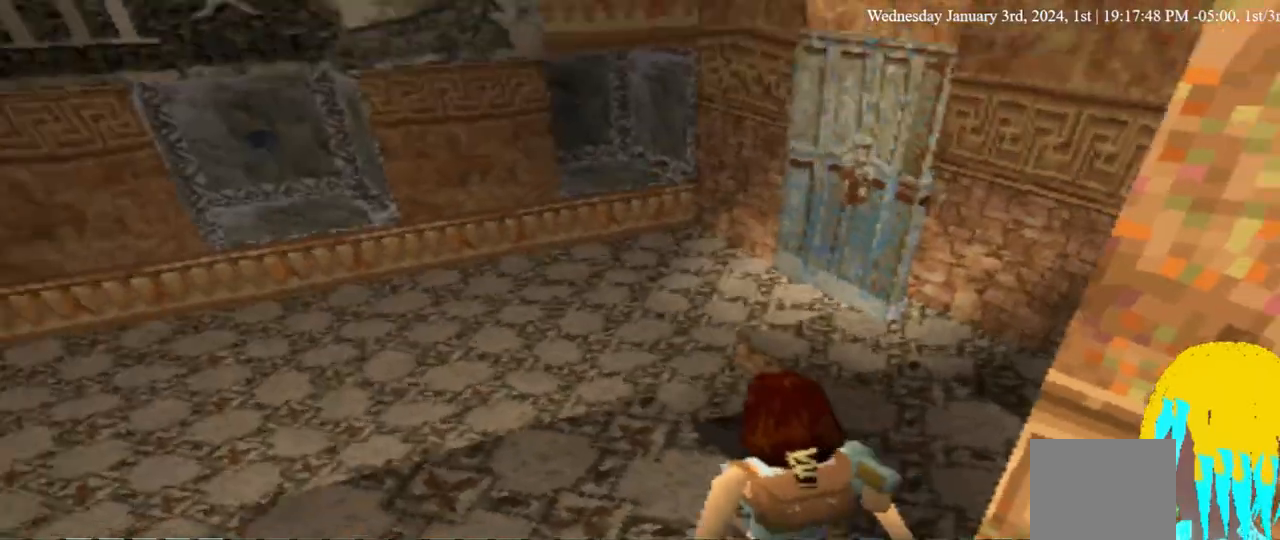
{"buttons": ["L1", "DPAD_LEFT"], "left_stick": "center", "right_stick": "center", "events": []}
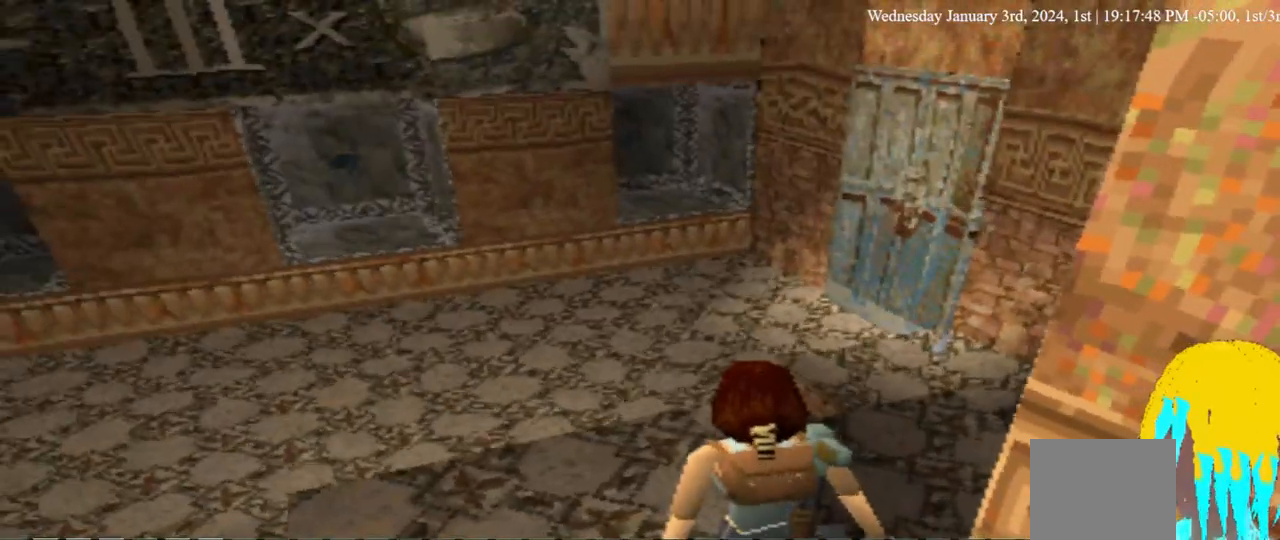
{"buttons": ["L1", "DPAD_LEFT"], "left_stick": "center", "right_stick": "center", "events": []}
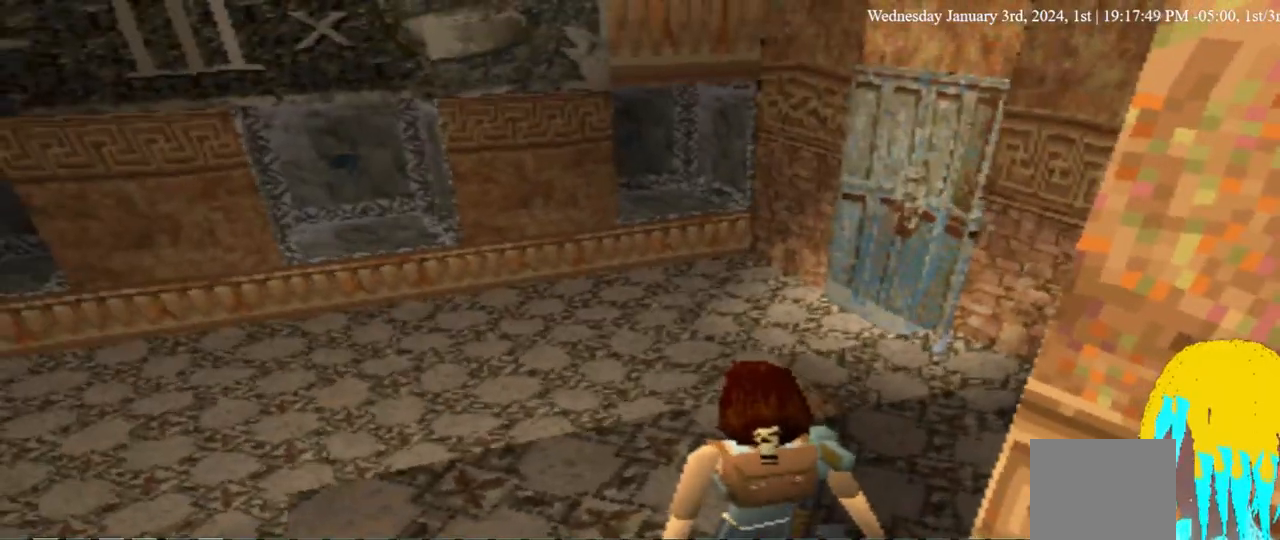
{"buttons": ["L1", "DPAD_LEFT"], "left_stick": "center", "right_stick": "center", "events": []}
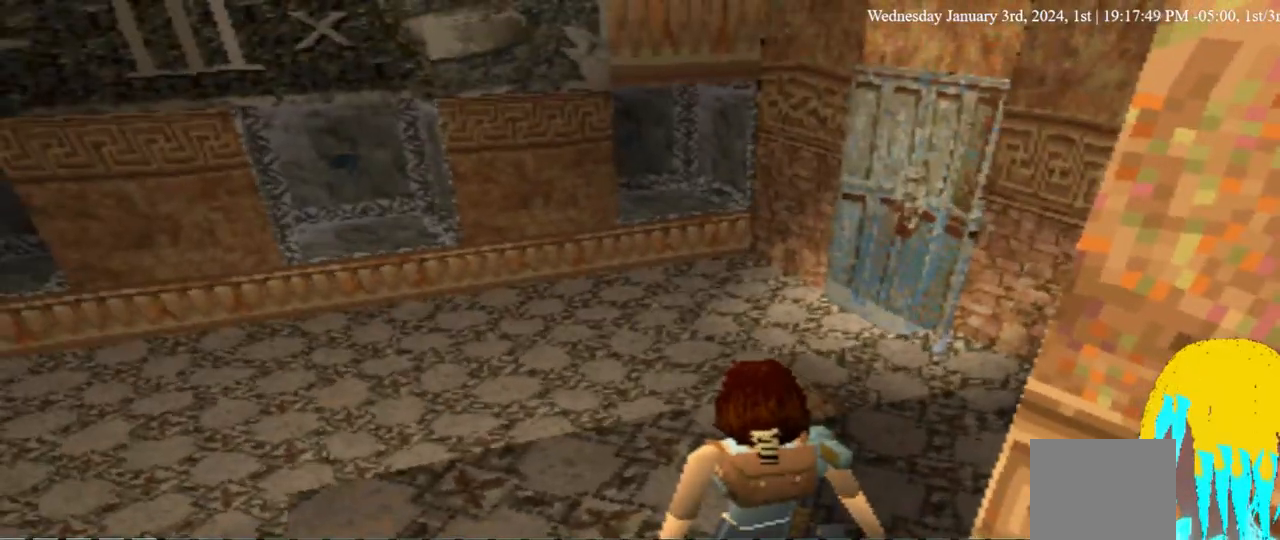
{"buttons": ["DPAD_UP", "DPAD_LEFT"], "left_stick": "center", "right_stick": "center", "events": [[233, "DPAD_UP", "down"], [233, "L1", "up"]]}
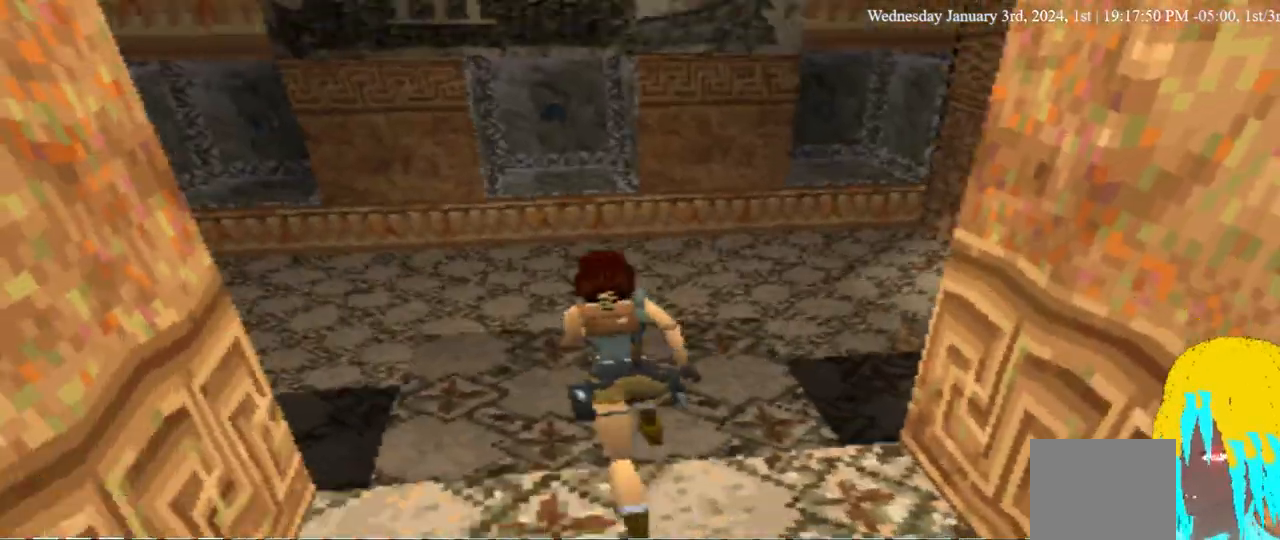
{"buttons": ["DPAD_UP", "DPAD_LEFT"], "left_stick": "center", "right_stick": "center", "events": []}
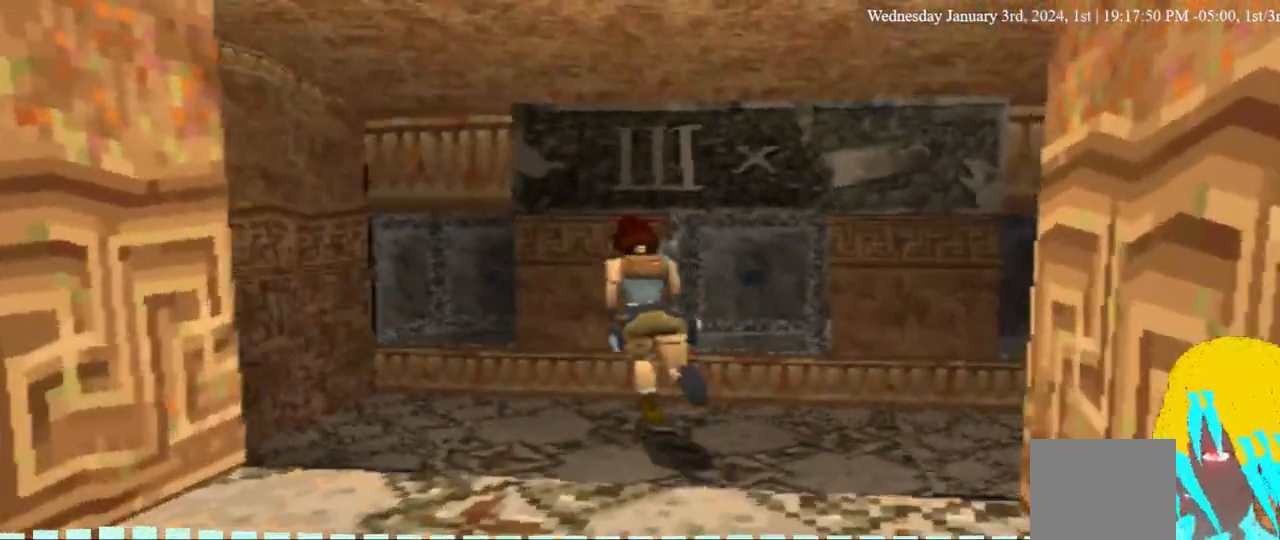
{"buttons": ["DPAD_UP", "DPAD_LEFT"], "left_stick": "center", "right_stick": "center", "events": []}
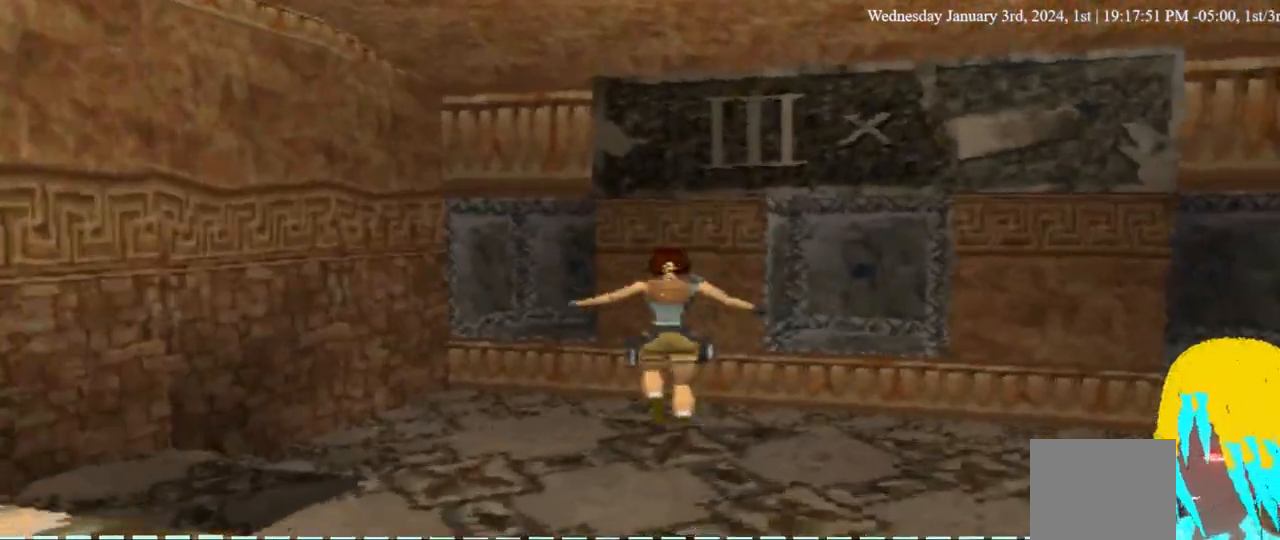
{"buttons": ["DPAD_UP", "DPAD_LEFT"], "left_stick": "center", "right_stick": "center", "events": []}
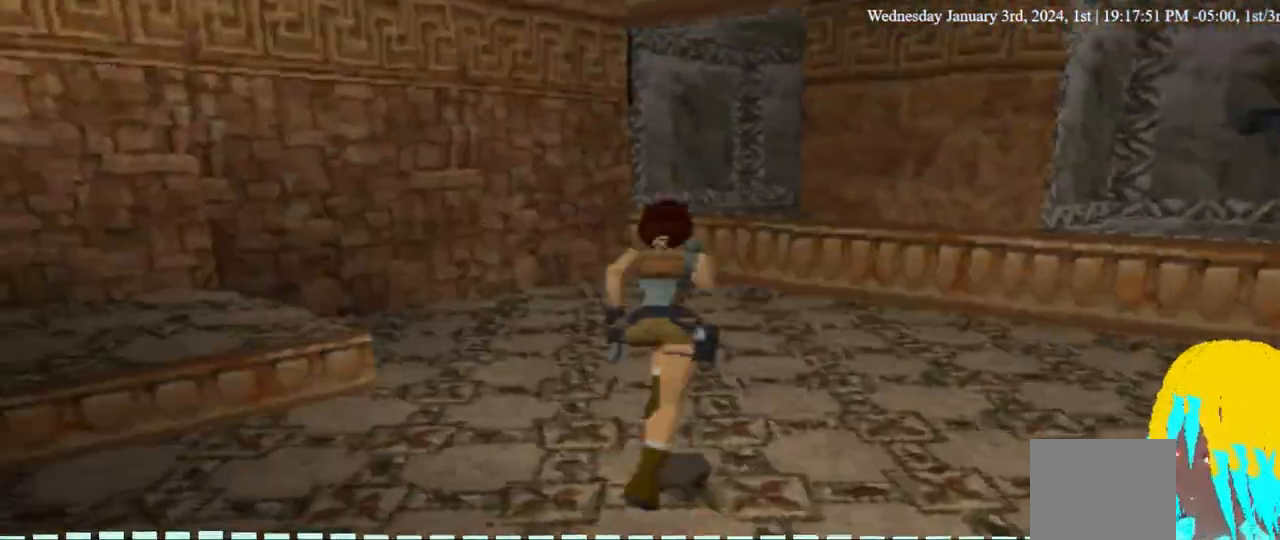
{"buttons": ["DPAD_UP", "DPAD_LEFT"], "left_stick": "center", "right_stick": "center", "events": []}
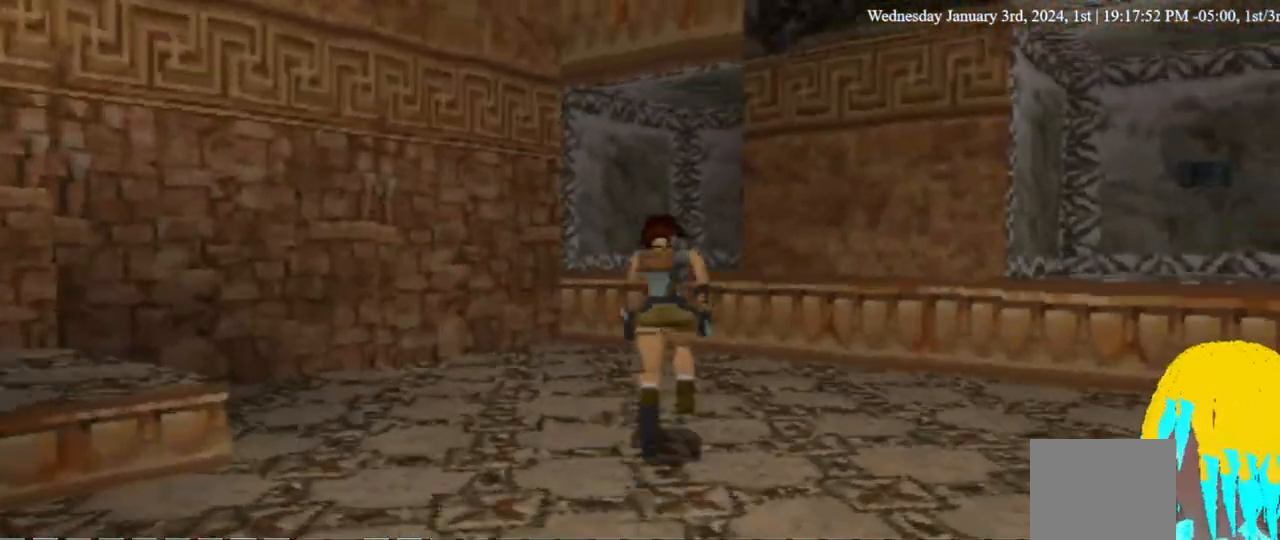
{"buttons": ["DPAD_UP", "DPAD_LEFT"], "left_stick": "center", "right_stick": "center", "events": []}